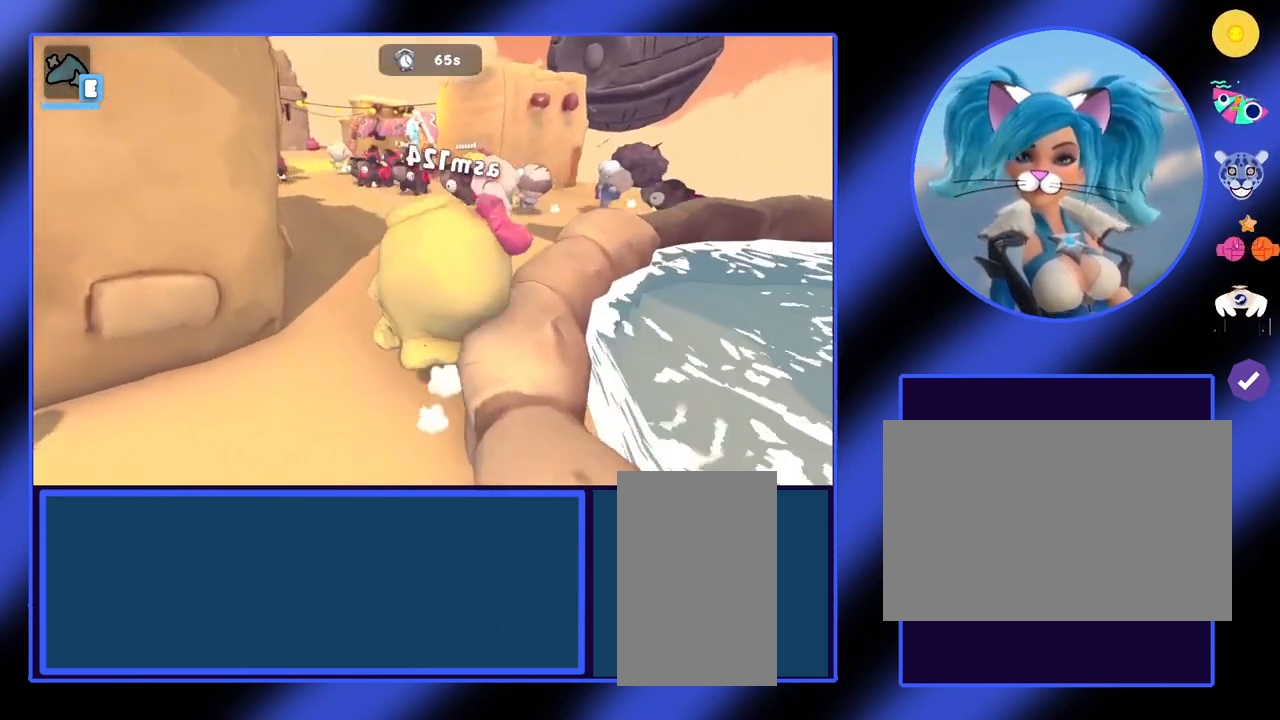
Gameplay with keyboard and mouse; each line is a JSON object with the keys and mouse buttons held at the frame after it. "events" lists presses ("down") and releases ("up") of "a", "ctrl", "d", "e", "f", "q", "r", "s", "shift", "space", "tab", "w", "mouse_left", "mouse_wheel", "mouse_right", "mouse_mb4" and "mouse_mb5" between this image and that frame as [ms after this image, input, new state], when the widget could be followed in between. "mouse_left", "mouse_wheel", "mouse_right", "mouse_mb4", "mouse_mb5" = the "left", "wheel", "right", "mb4", "mb5" buttons of the "mouse" list. No other keys are recorded. "wheel" means that the mouse wheel is clicked or scrolled. Not read: mouse_move.
{"keys": [], "mouse": [], "events": [[33, "w", "up"]]}
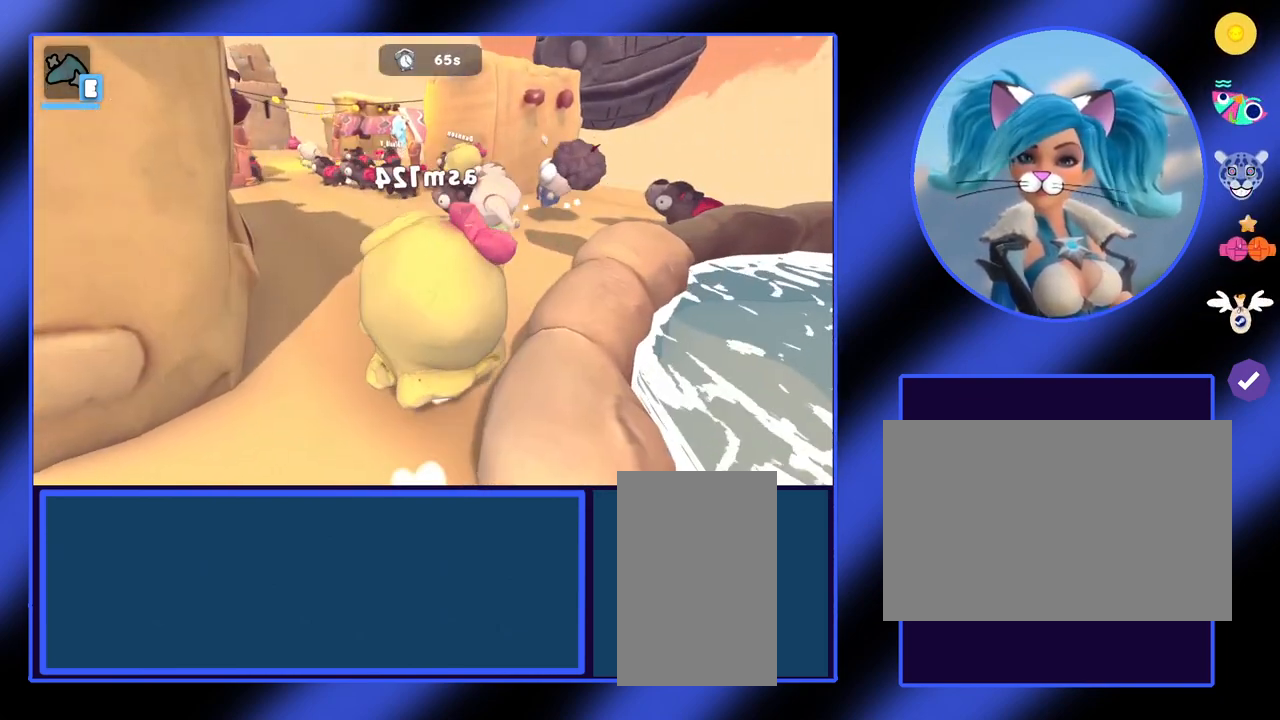
{"keys": ["d"], "mouse": [], "events": [[100, "d", "down"]]}
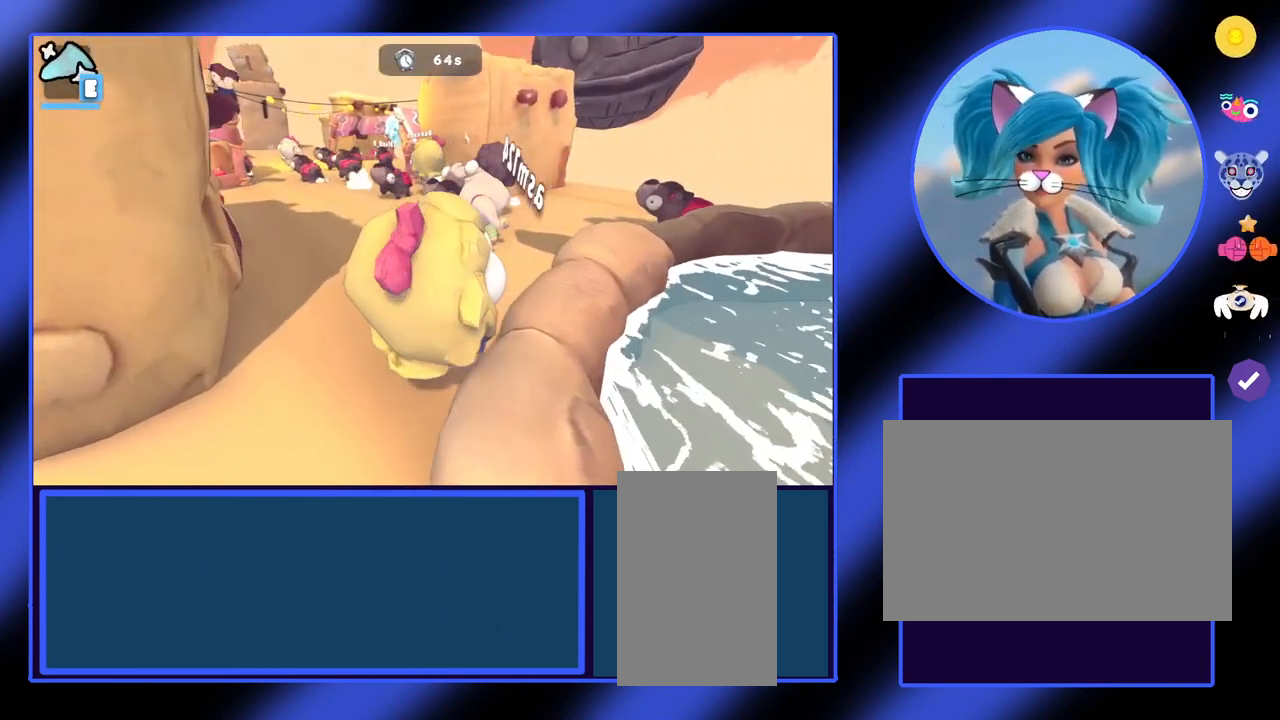
{"keys": ["d"], "mouse": [], "events": []}
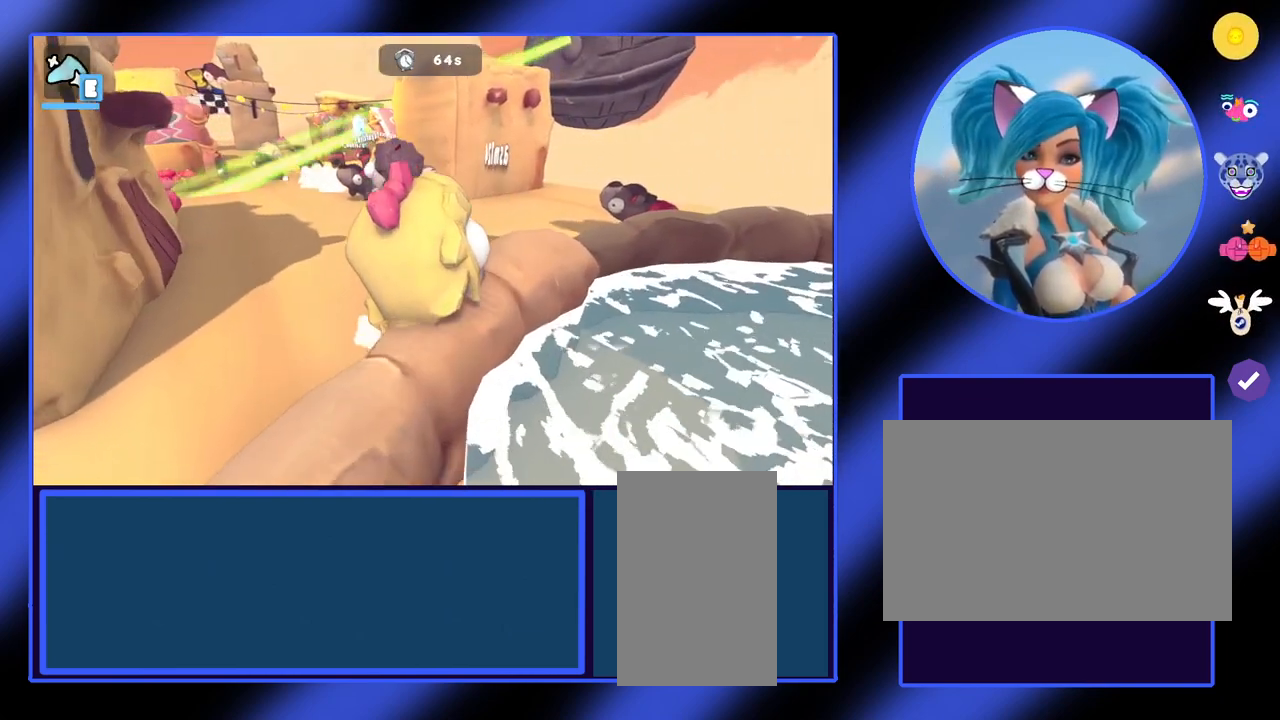
{"keys": ["d"], "mouse": [], "events": []}
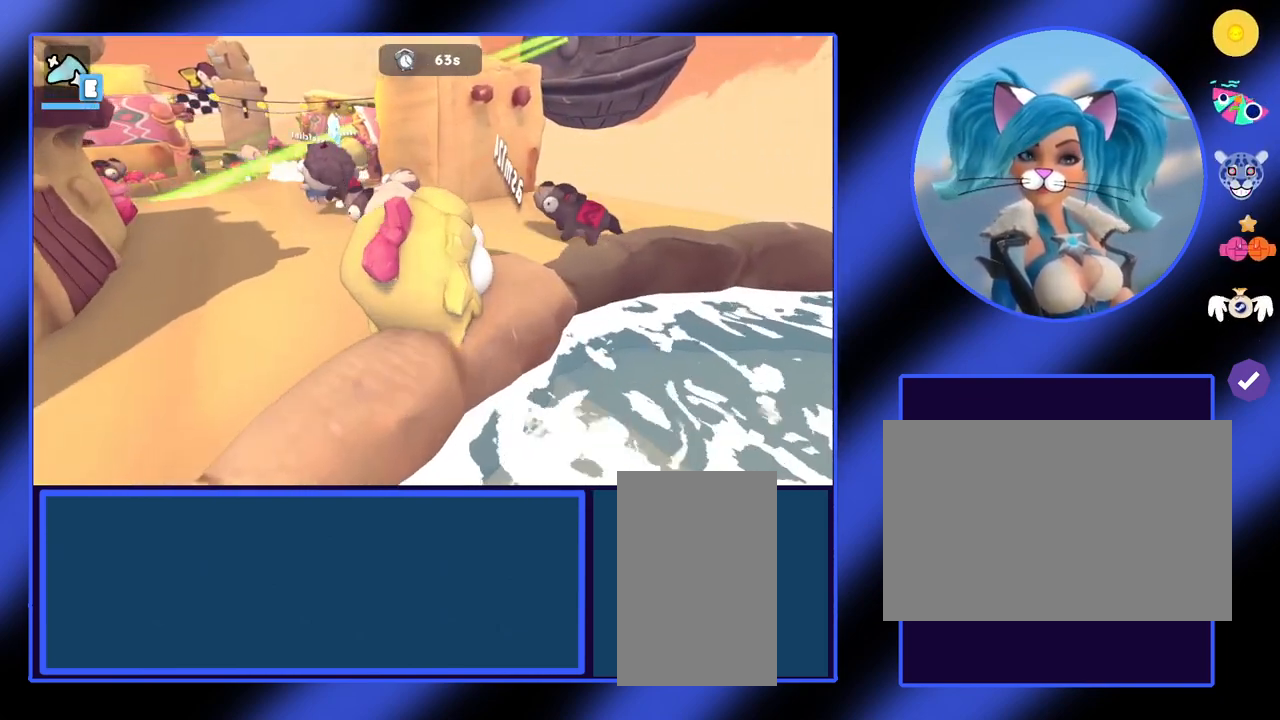
{"keys": ["d"], "mouse": [], "events": []}
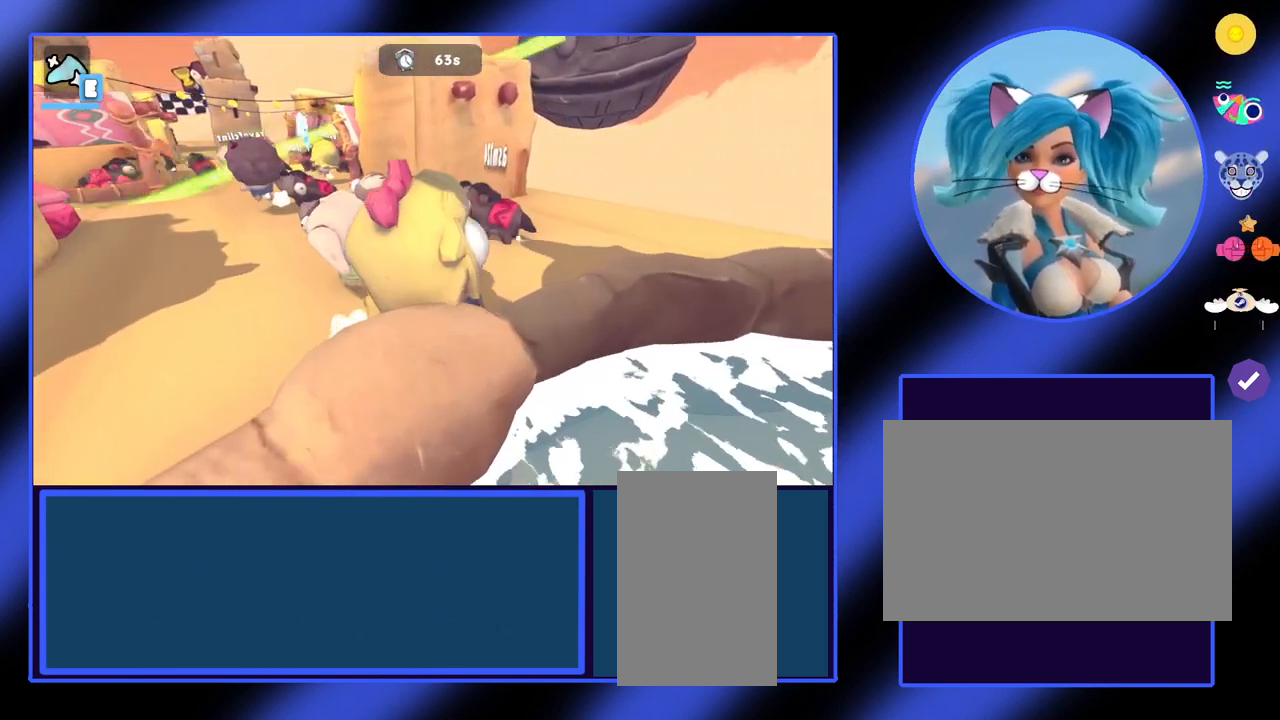
{"keys": ["d"], "mouse": [], "events": []}
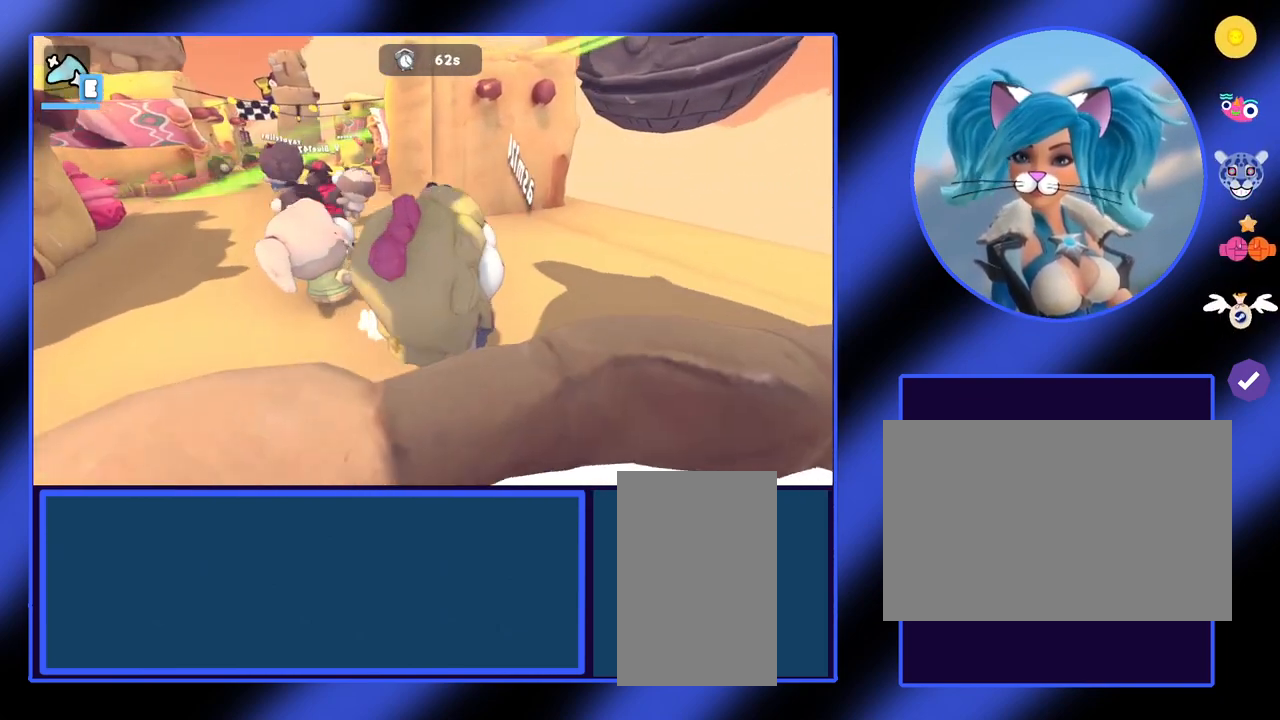
{"keys": [], "mouse": [], "events": [[167, "d", "up"]]}
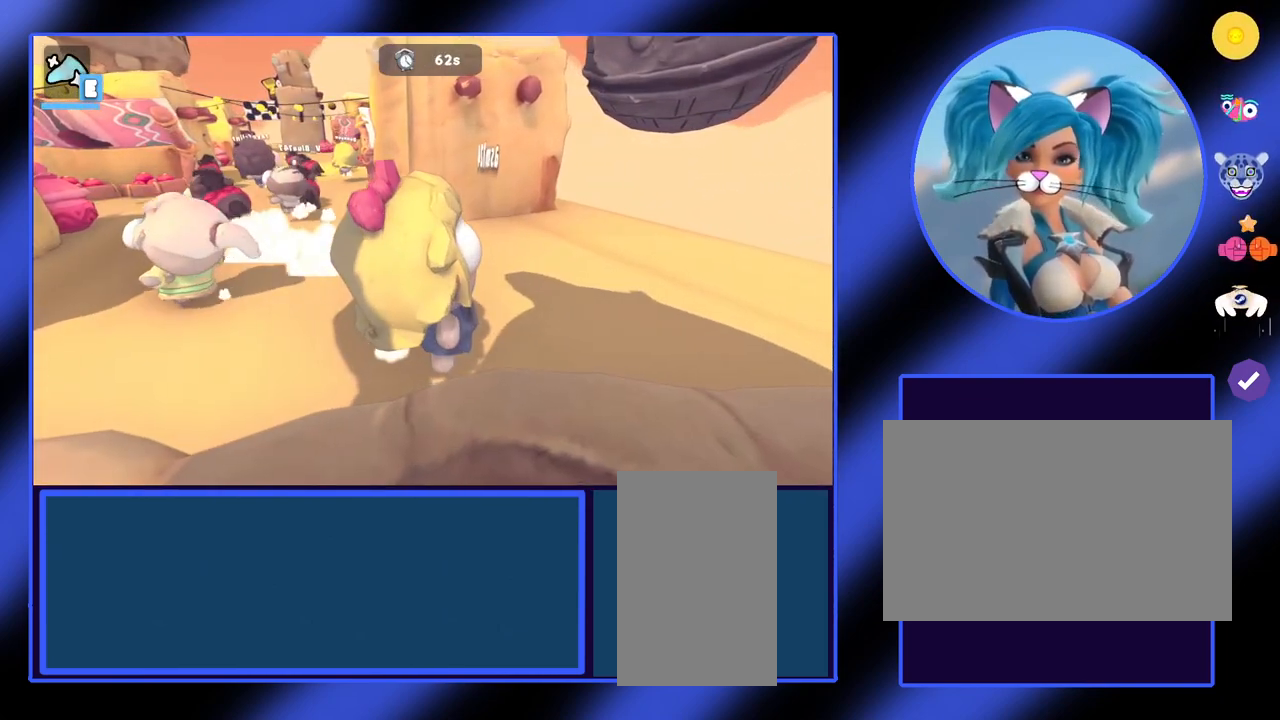
{"keys": ["w"], "mouse": [], "events": [[333, "w", "down"]]}
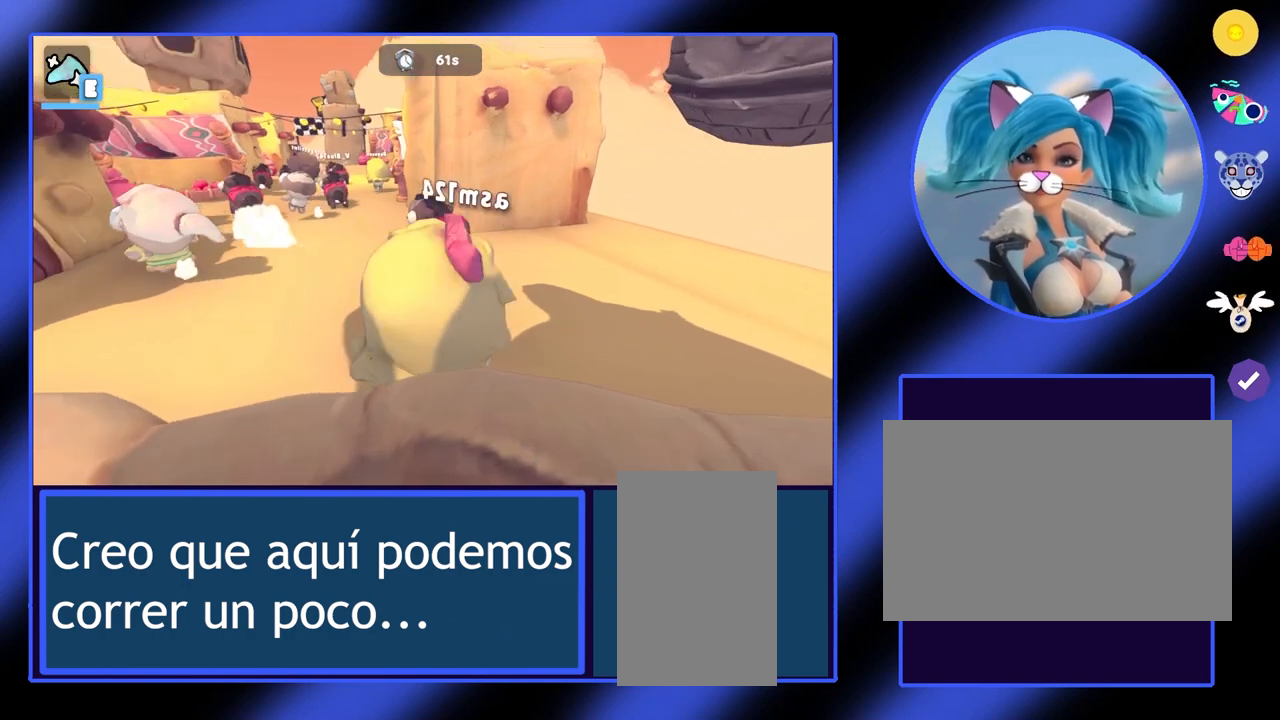
{"keys": ["w"], "mouse": [], "events": []}
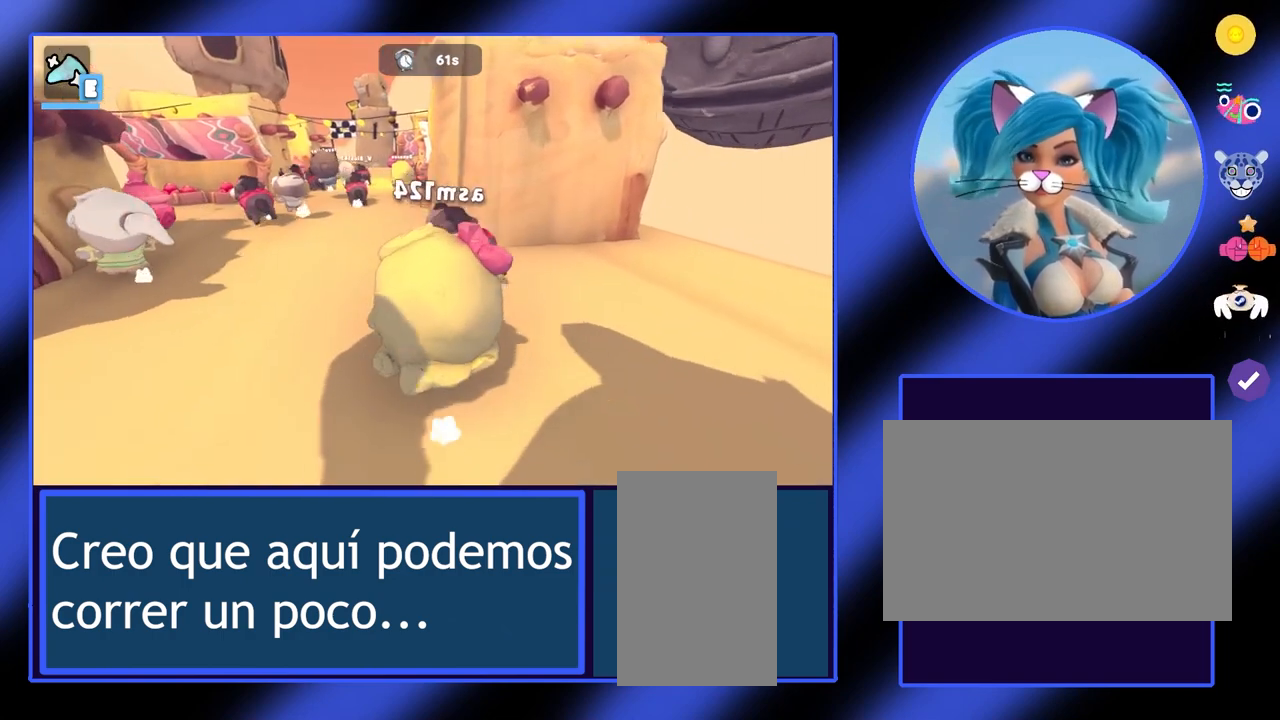
{"keys": ["w"], "mouse": [], "events": [[167, "w", "up"], [367, "w", "down"]]}
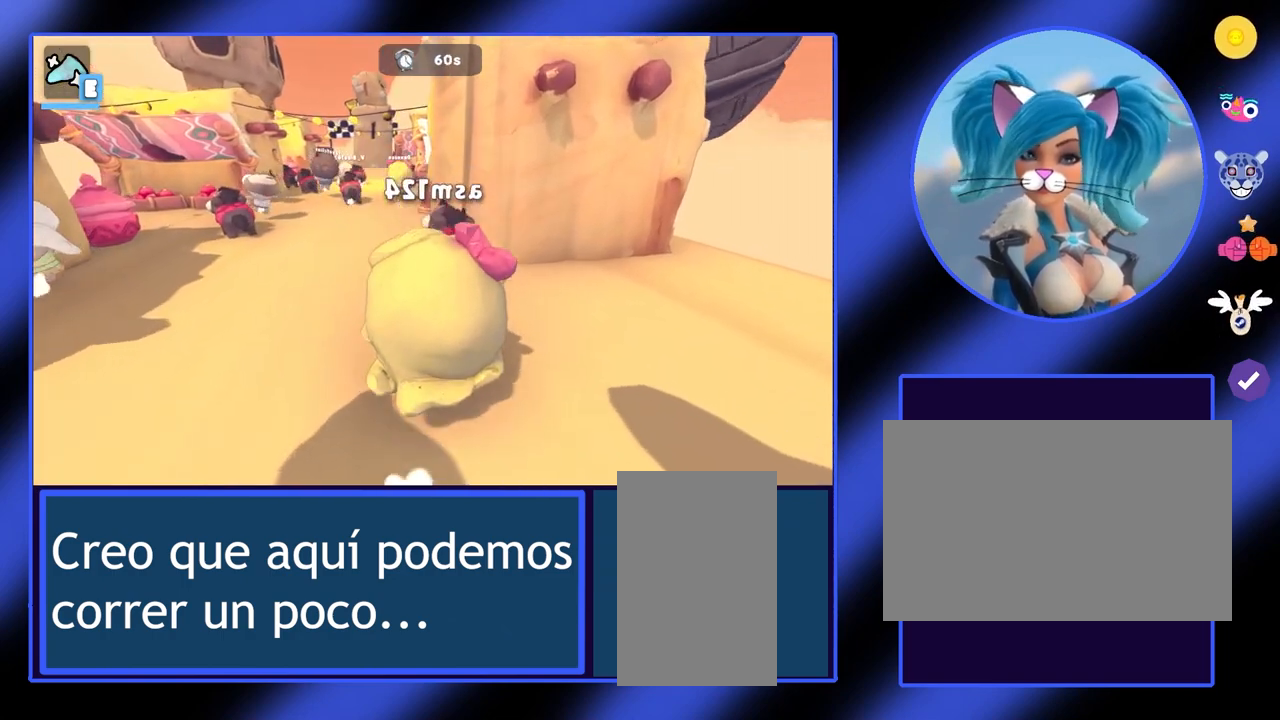
{"keys": ["w"], "mouse": [], "events": [[133, "a", "down"], [333, "a", "up"]]}
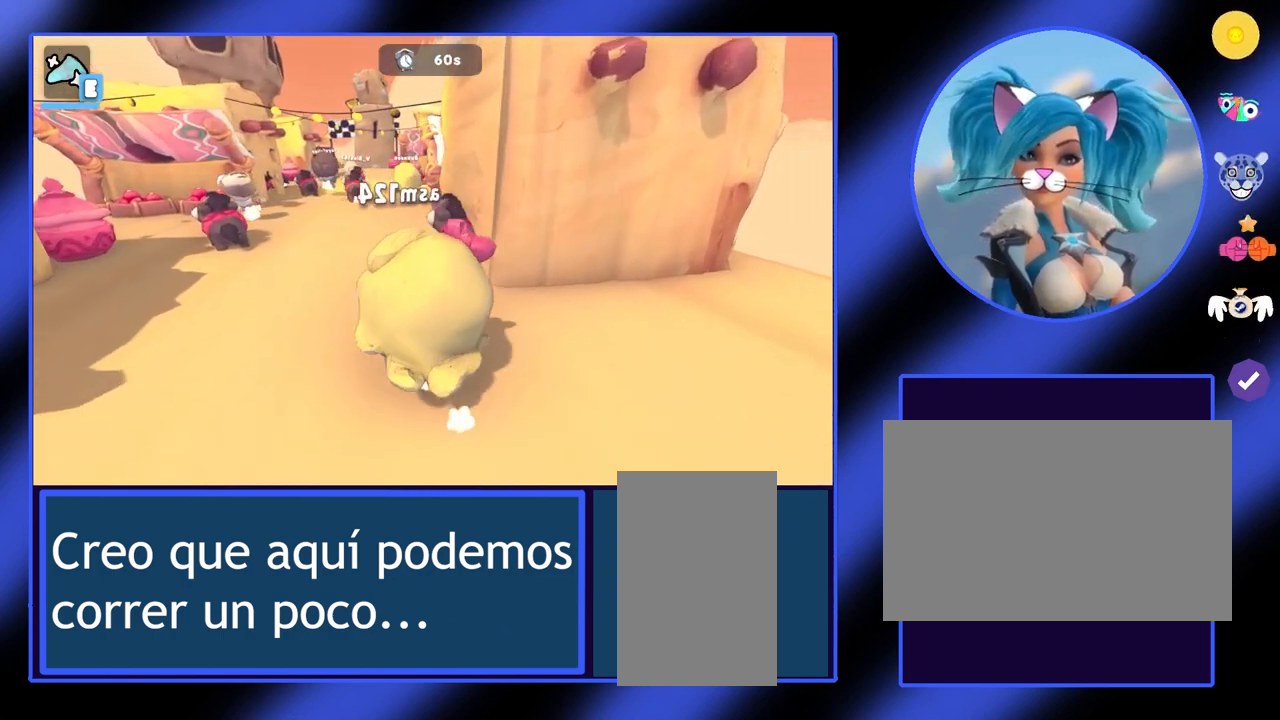
{"keys": ["w"], "mouse": [], "events": []}
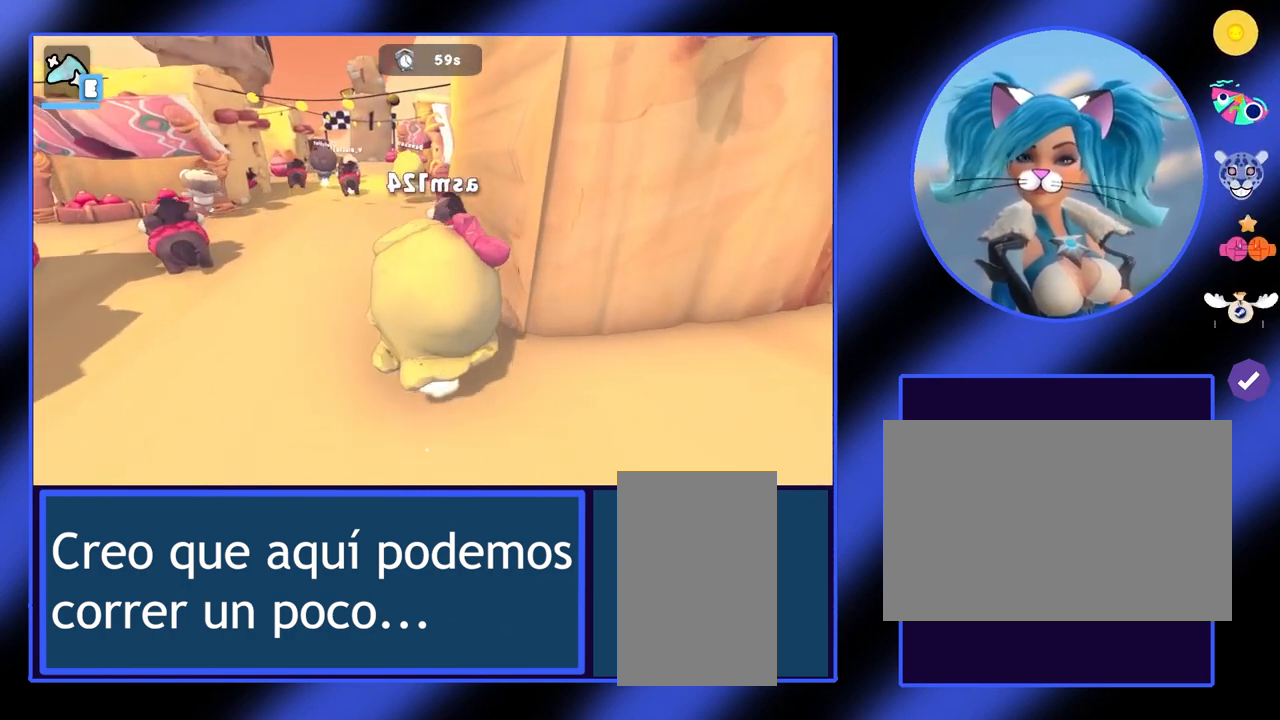
{"keys": ["a", "w"], "mouse": [], "events": [[200, "a", "down"]]}
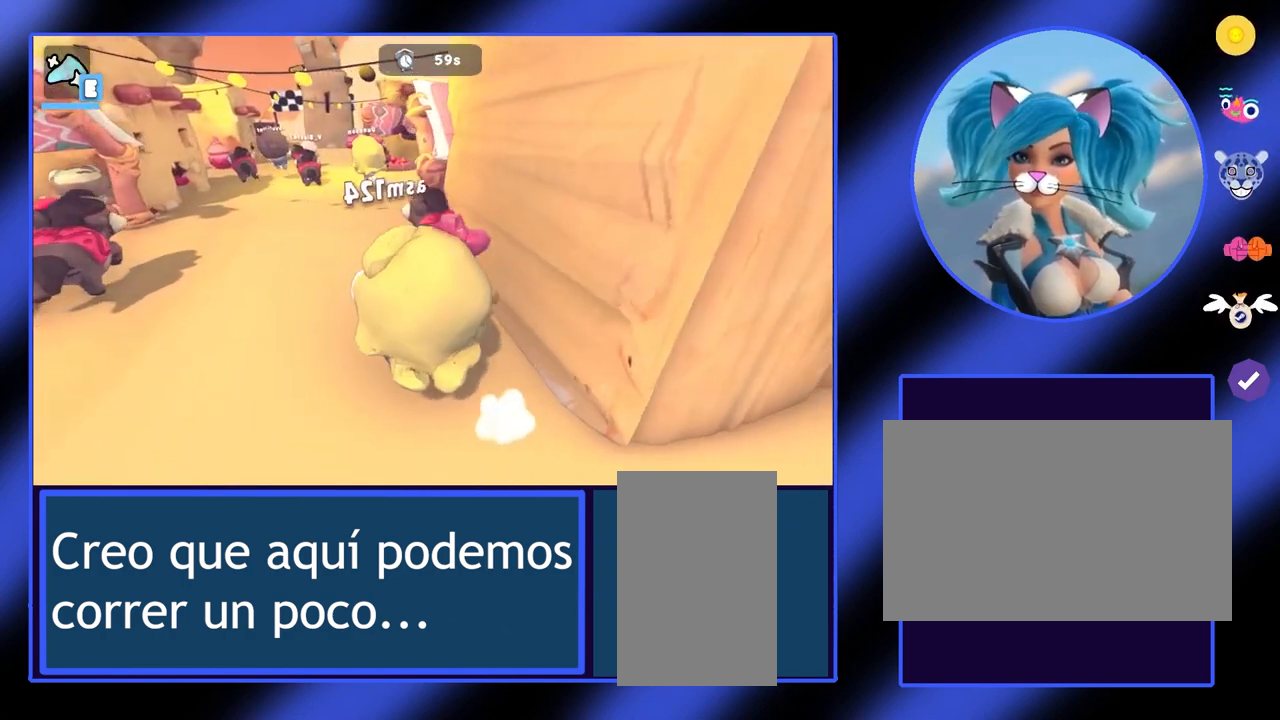
{"keys": ["w"], "mouse": [], "events": [[233, "a", "up"]]}
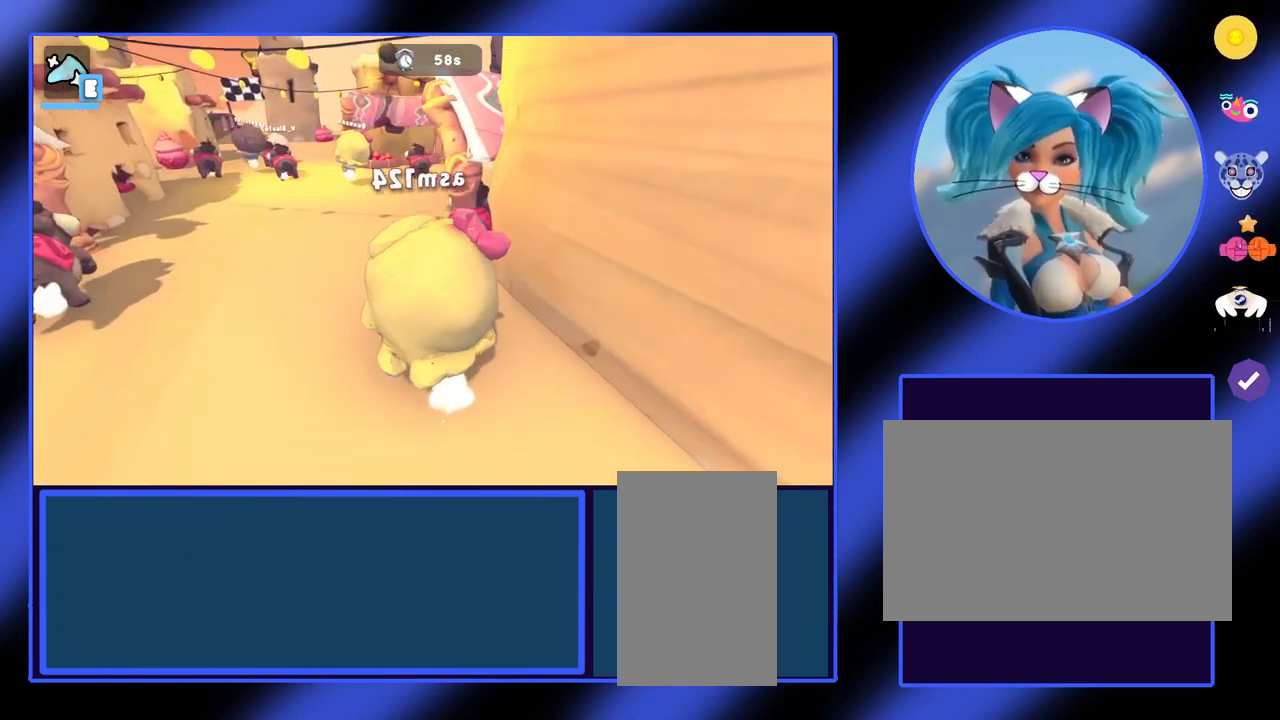
{"keys": [], "mouse": [], "events": [[67, "w", "up"]]}
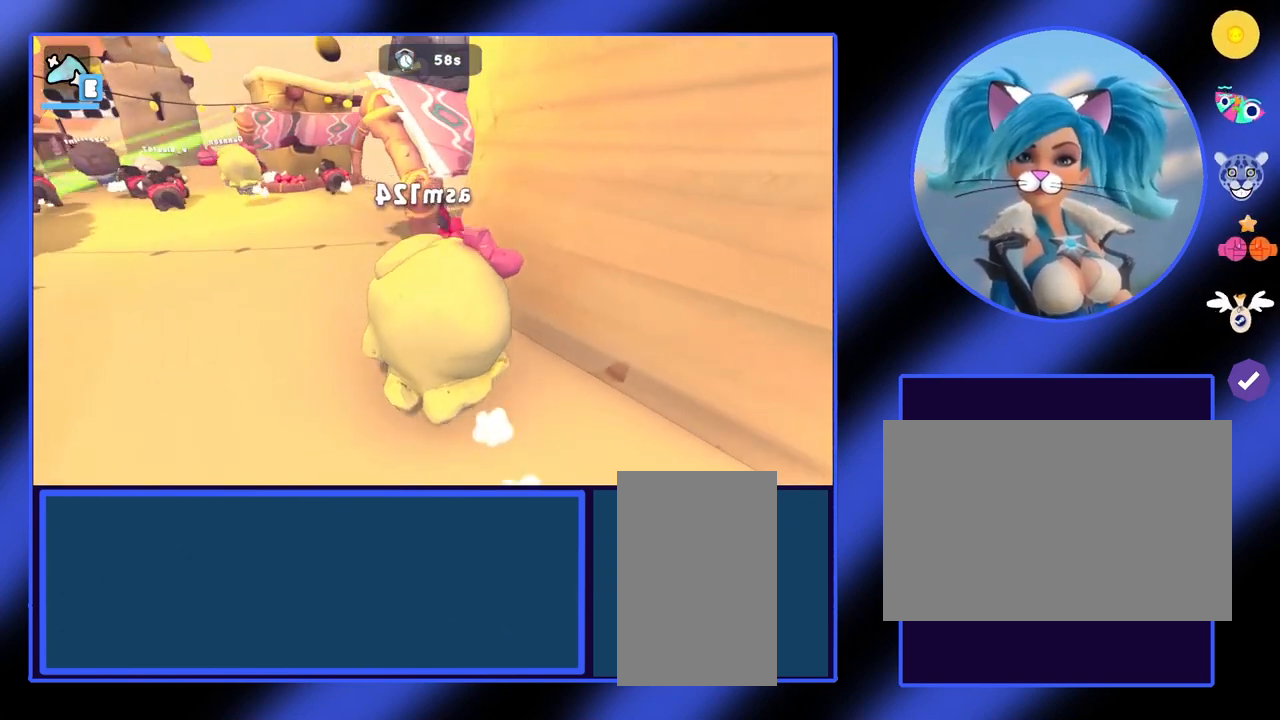
{"keys": [], "mouse": [], "events": []}
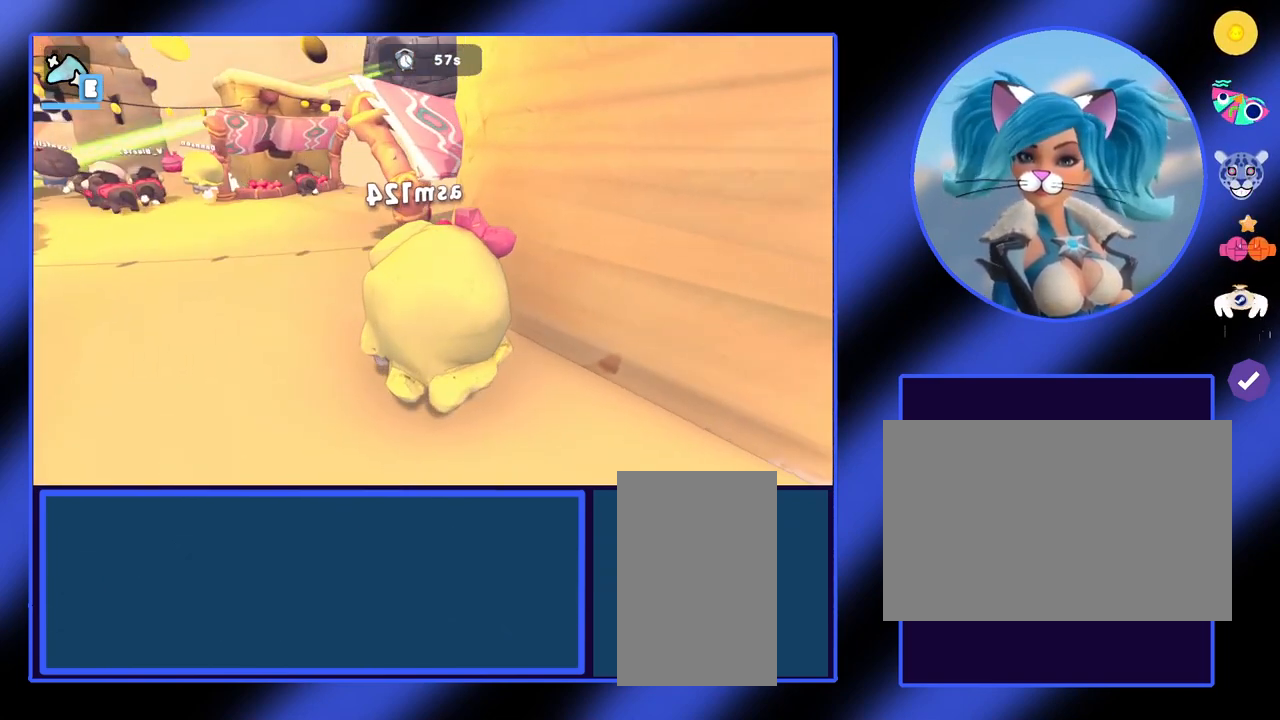
{"keys": [], "mouse": [], "events": []}
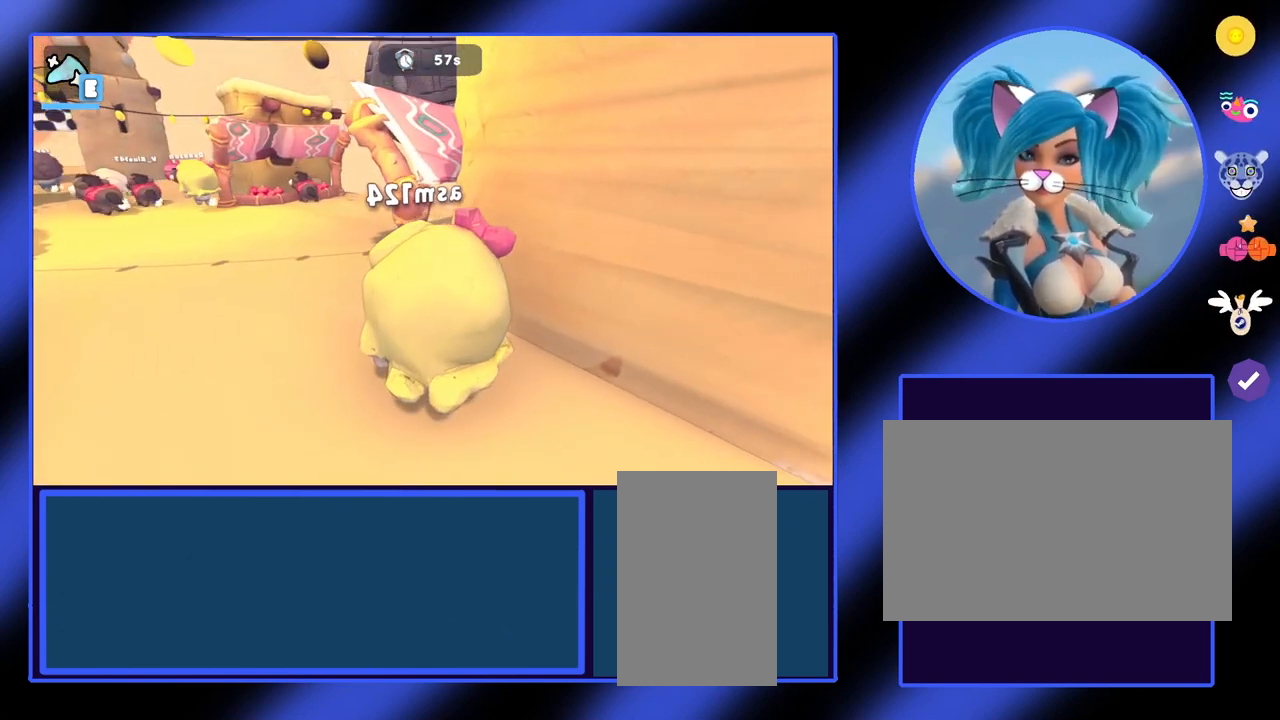
{"keys": ["a"], "mouse": [], "events": [[367, "a", "down"]]}
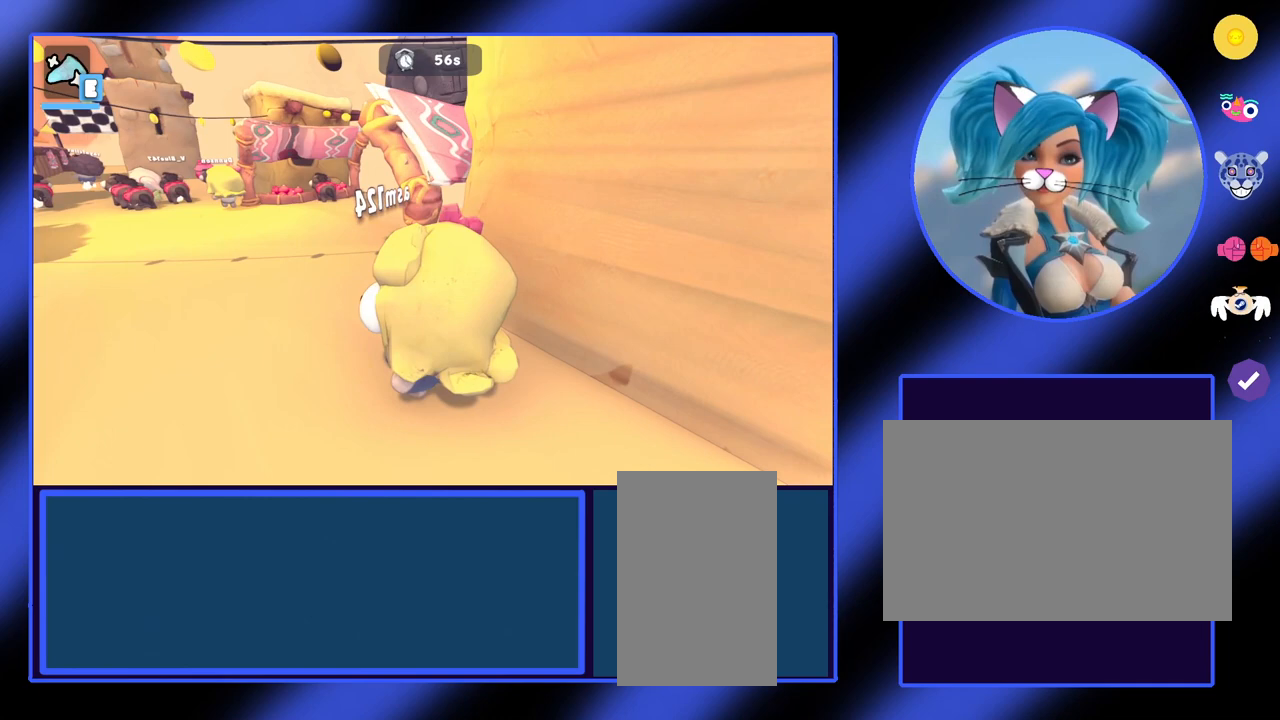
{"keys": ["a"], "mouse": [], "events": []}
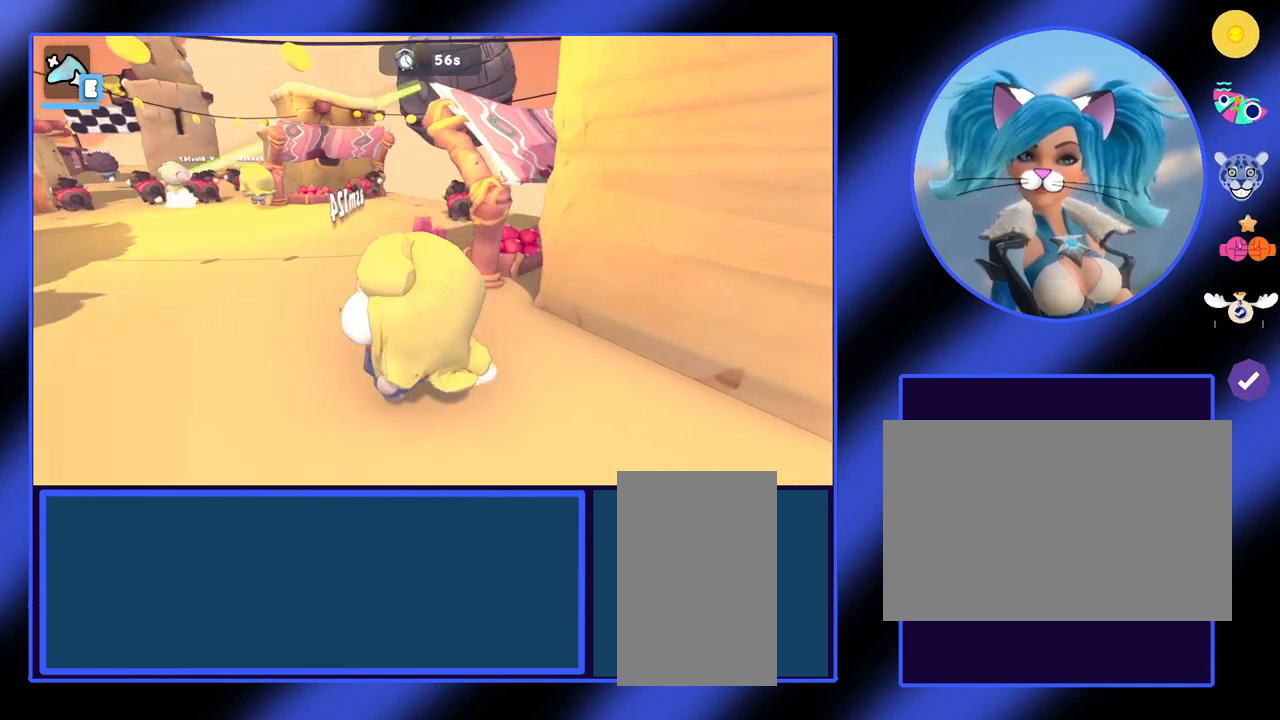
{"keys": ["a"], "mouse": [], "events": []}
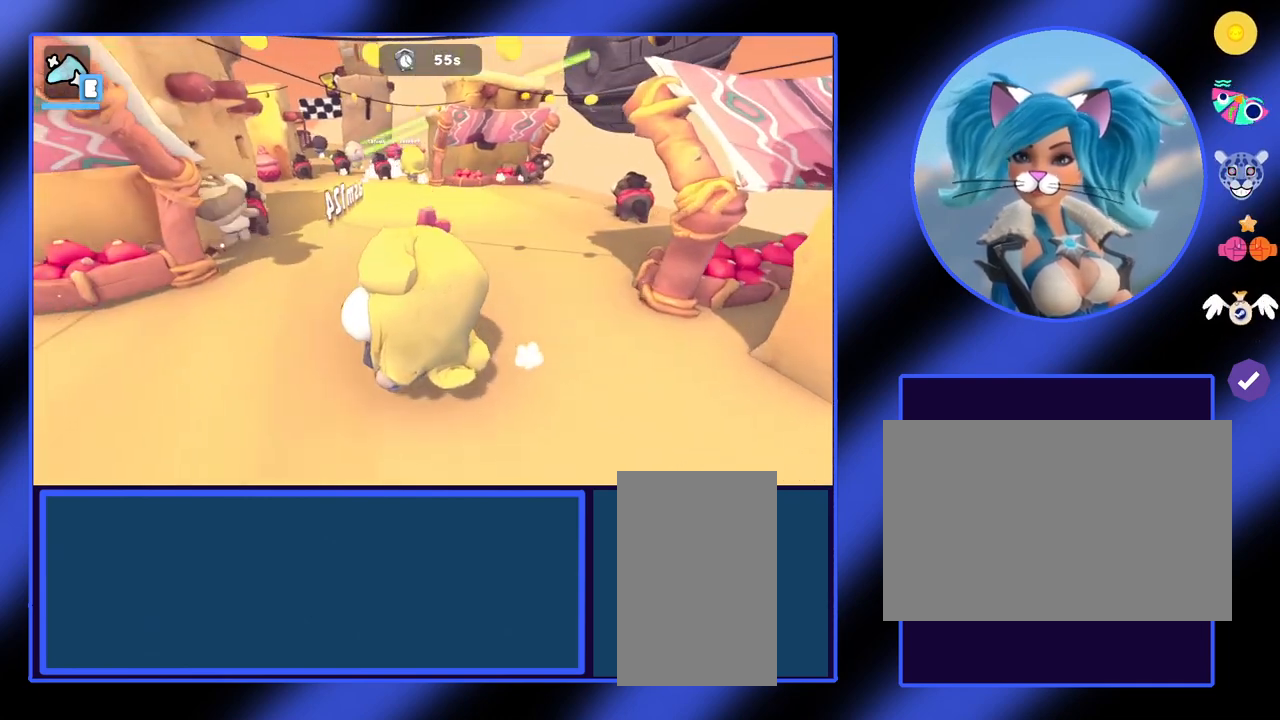
{"keys": [], "mouse": [], "events": [[167, "a", "up"]]}
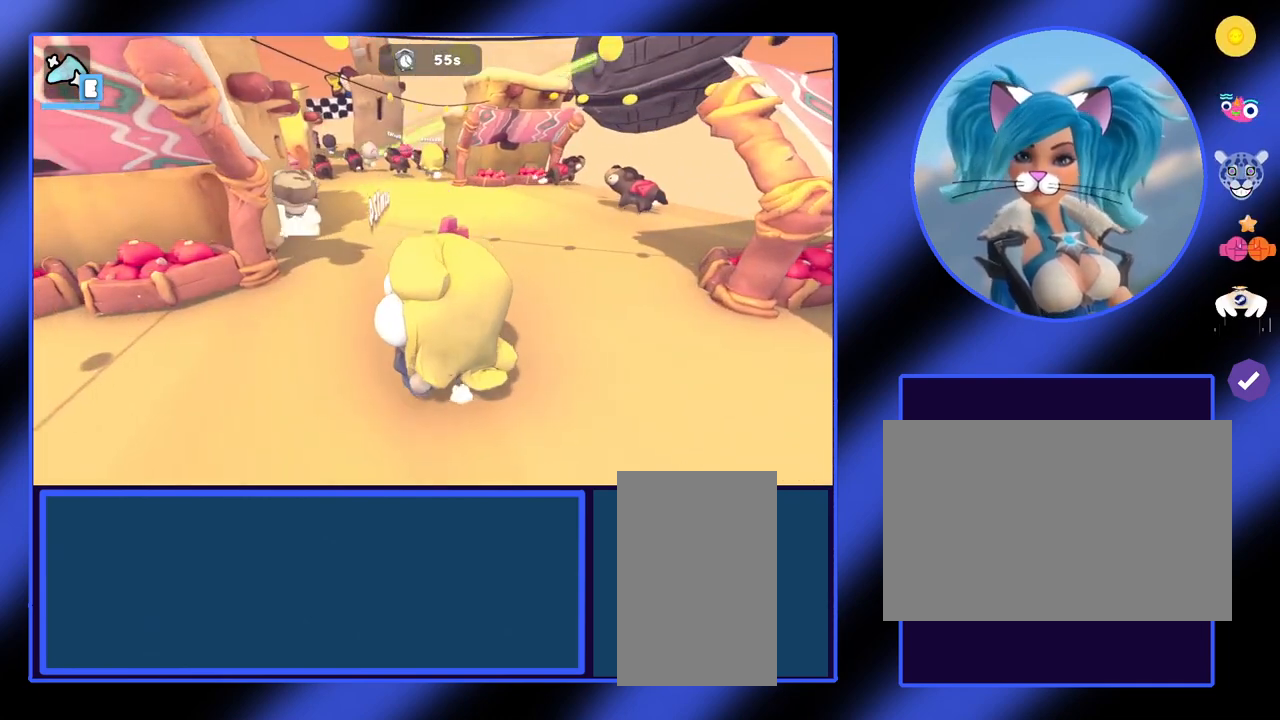
{"keys": ["w"], "mouse": [], "events": [[433, "w", "down"]]}
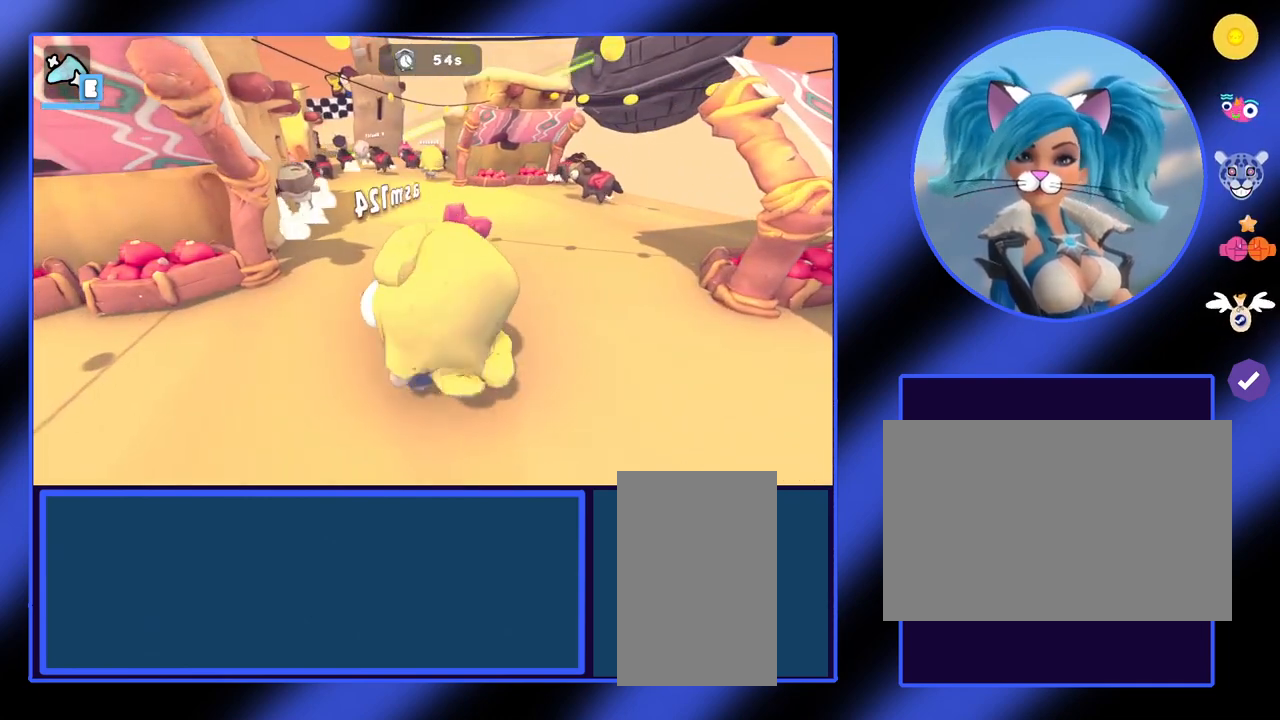
{"keys": ["w"], "mouse": [], "events": []}
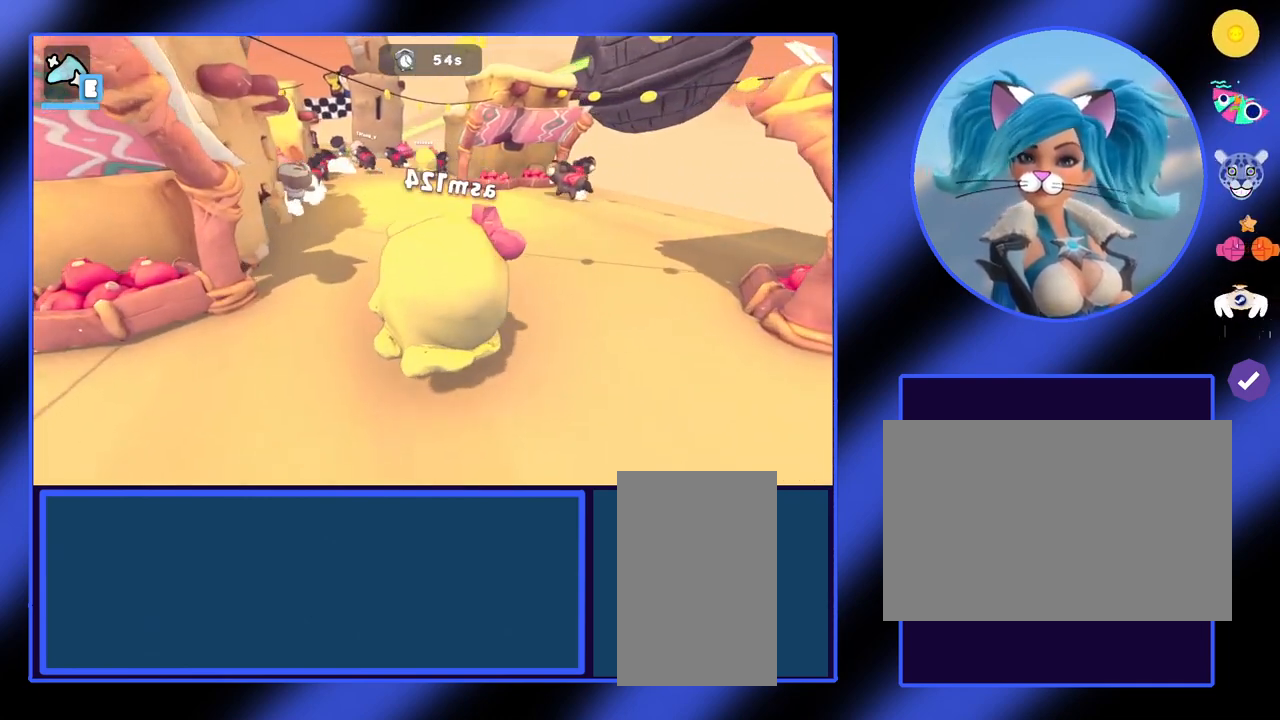
{"keys": ["w"], "mouse": [], "events": []}